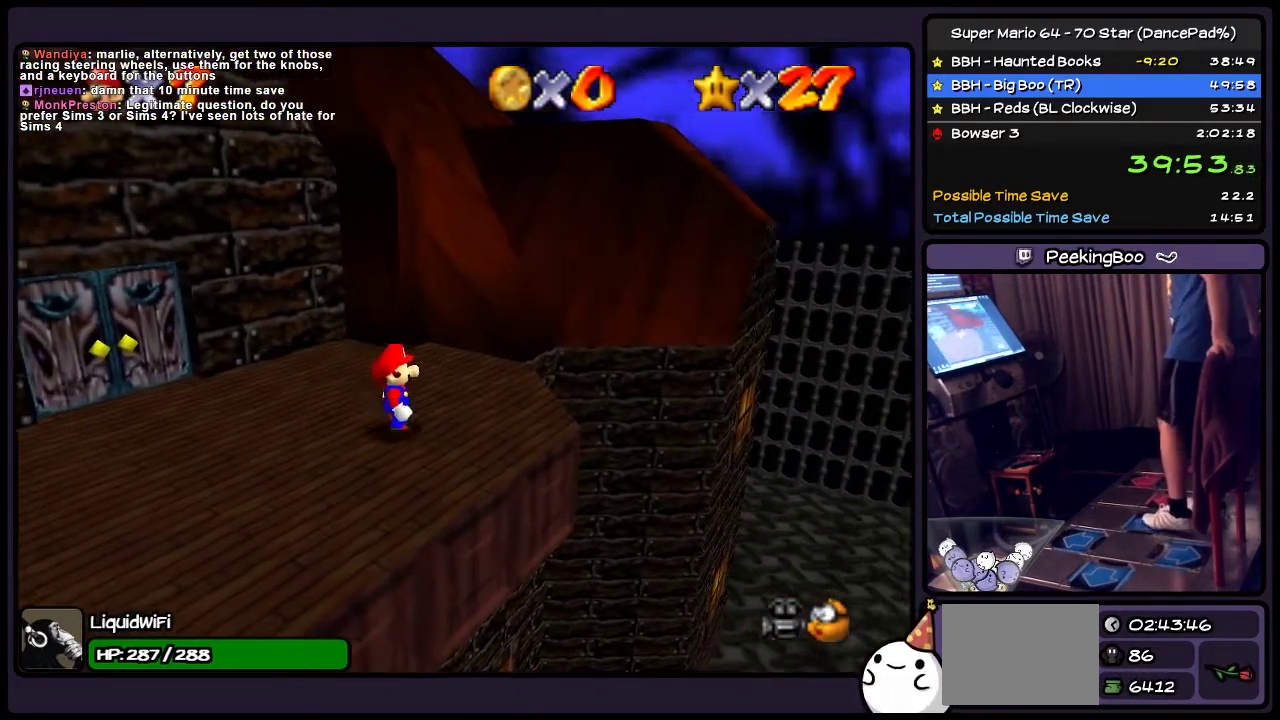
Gameplay with a controller (Nintendo layout); each line is a JSON object with the inputs held at the frame after it. "events" lists button and stick changes between this image and that frame as [ms after this image, input, new state], when the widget could be followed in between. Not read: L3 R3.
{"buttons": [], "events": [[67, "DPAD_RIGHT", "down"], [367, "DPAD_RIGHT", "up"]]}
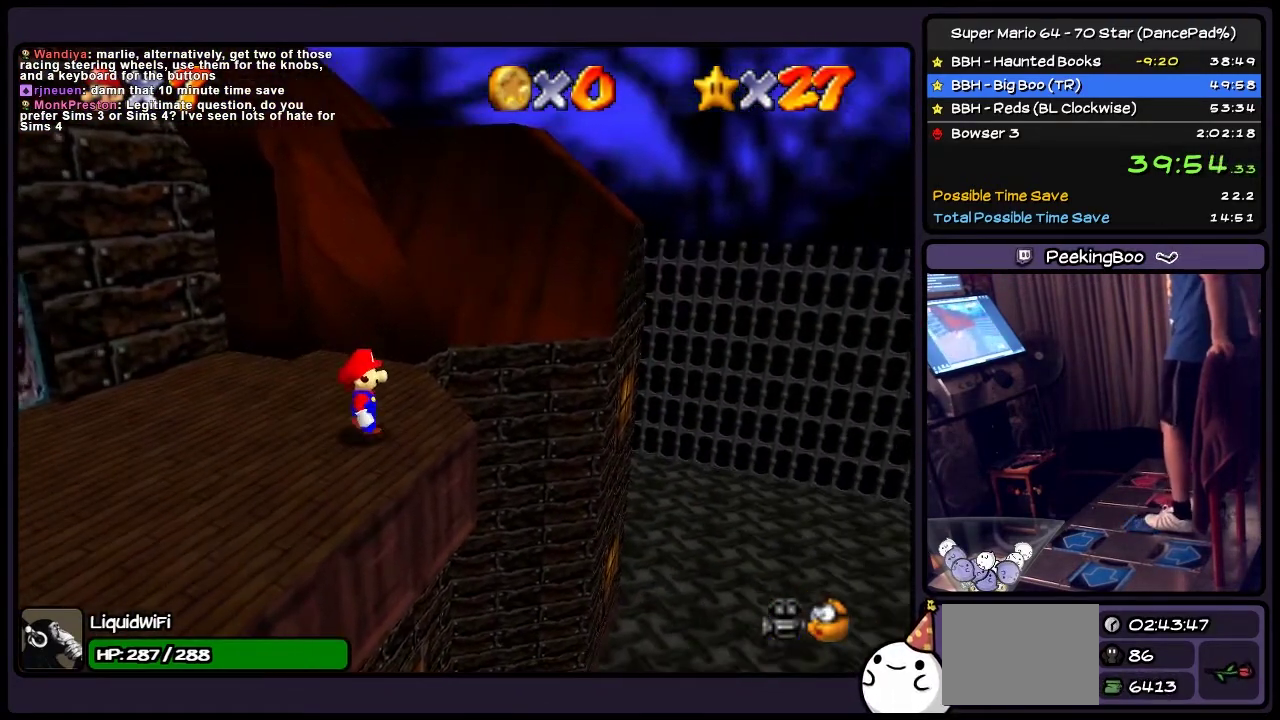
{"buttons": [], "events": []}
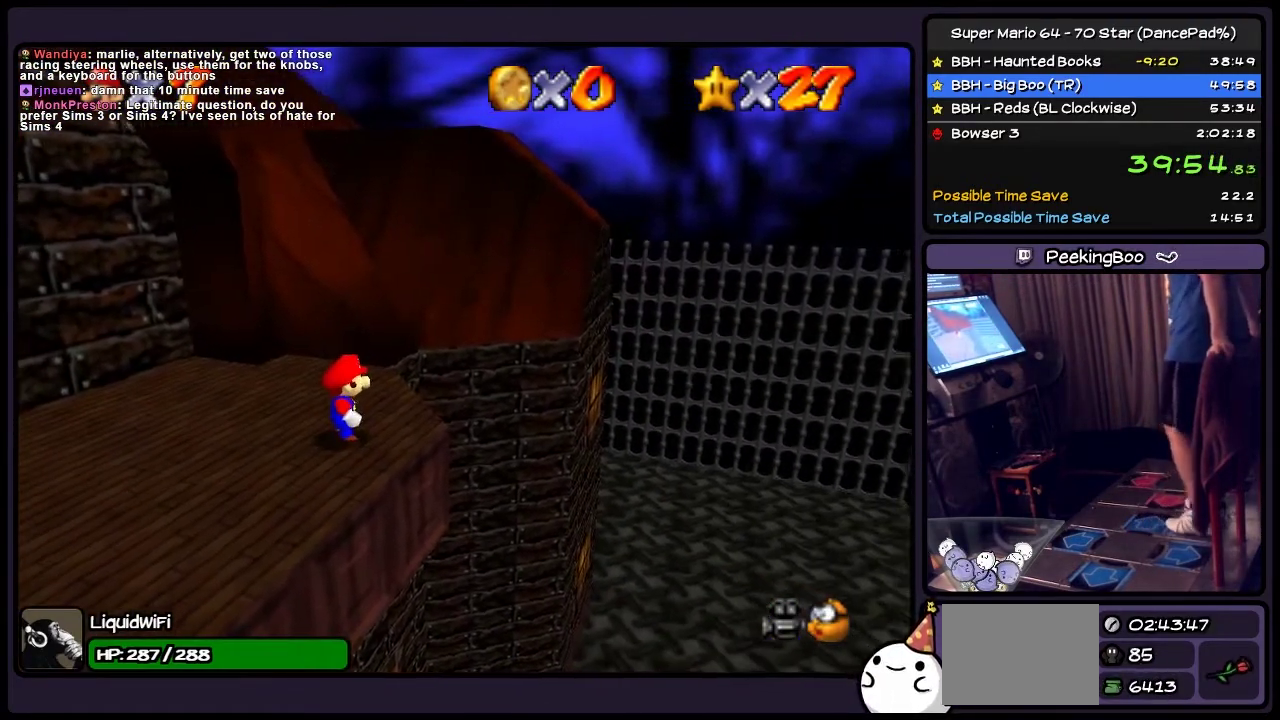
{"buttons": ["DPAD_RIGHT"], "events": [[434, "DPAD_RIGHT", "down"]]}
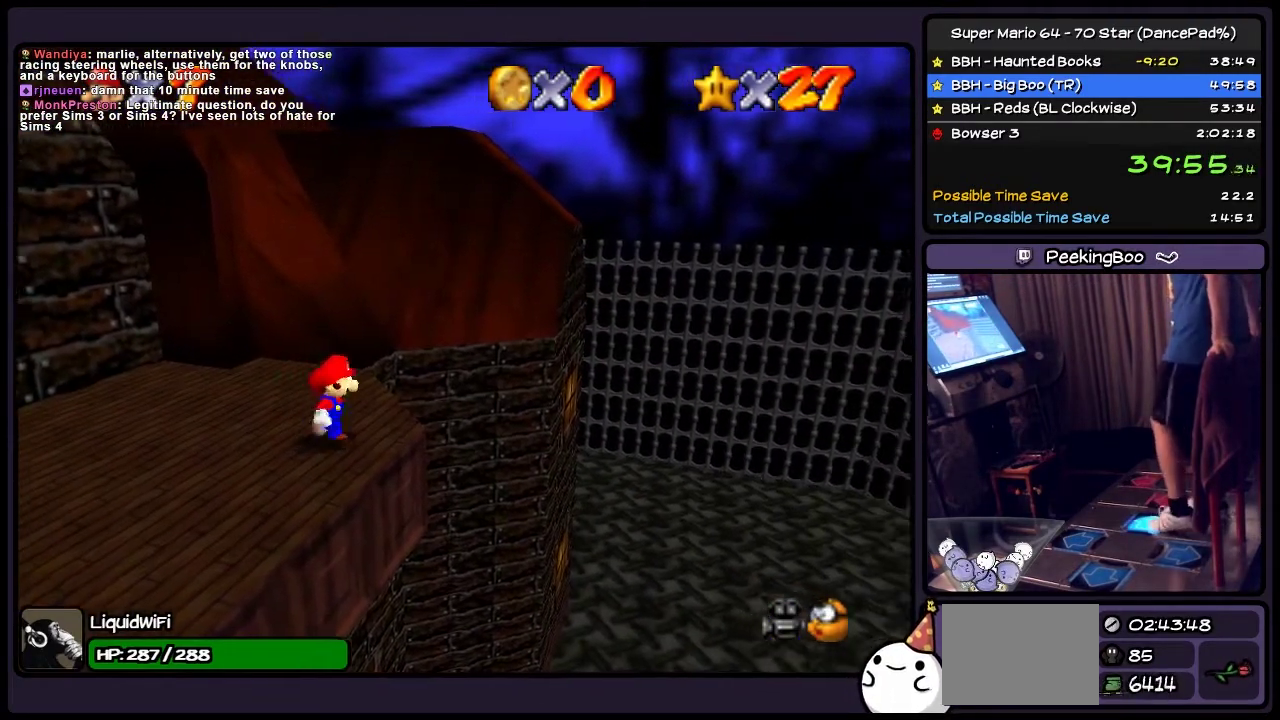
{"buttons": [], "events": [[201, "DPAD_RIGHT", "up"]]}
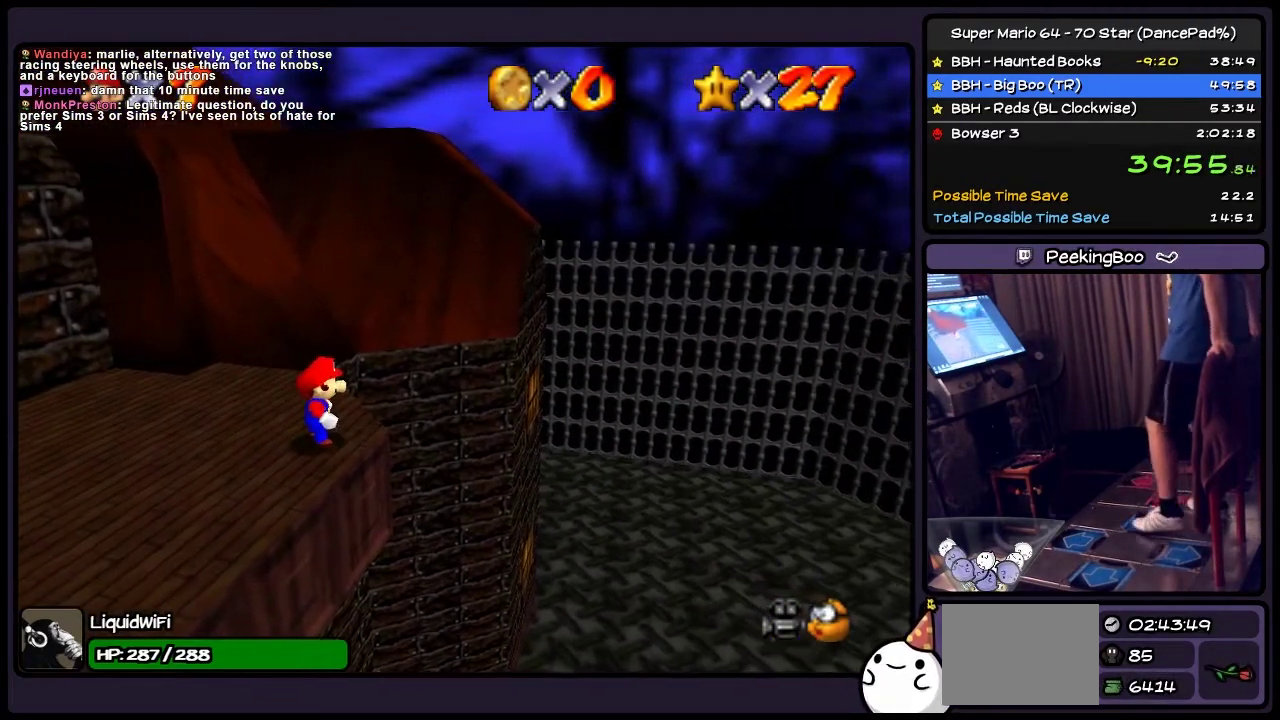
{"buttons": ["DPAD_UP"], "events": [[300, "DPAD_UP", "down"]]}
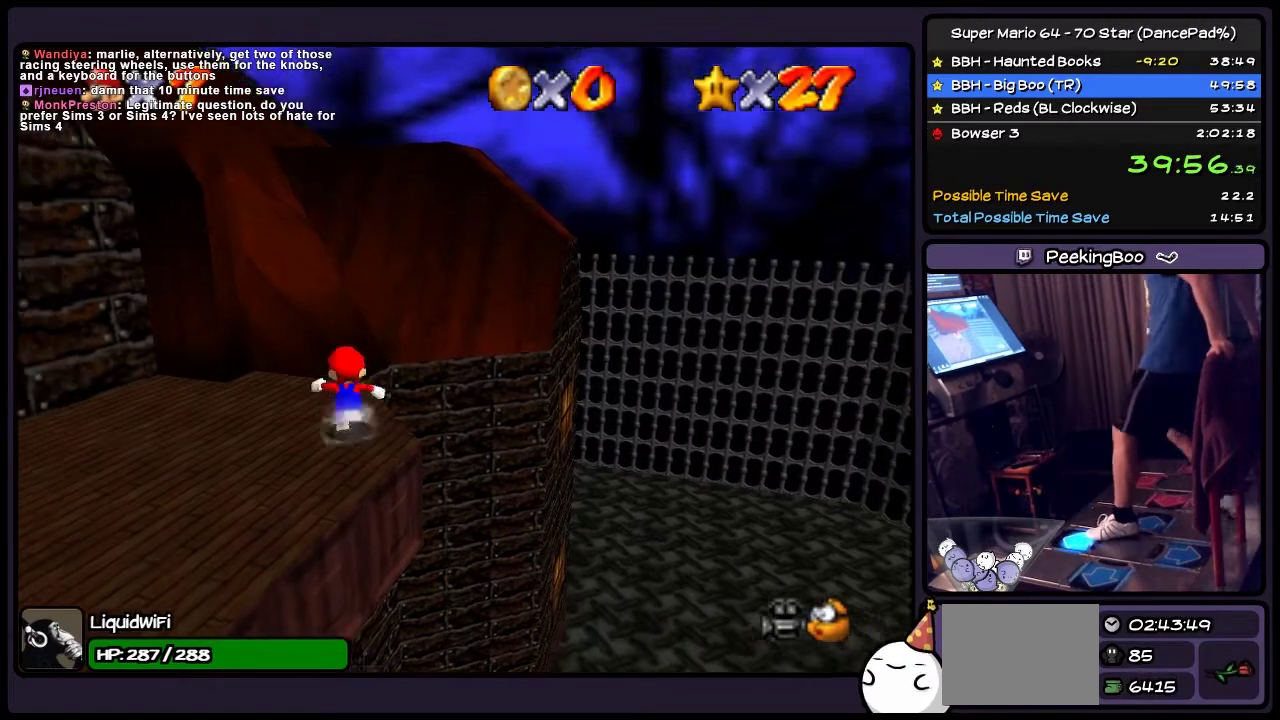
{"buttons": ["A", "Z", "DPAD_UP"], "events": [[334, "Z", "down"], [501, "A", "down"]]}
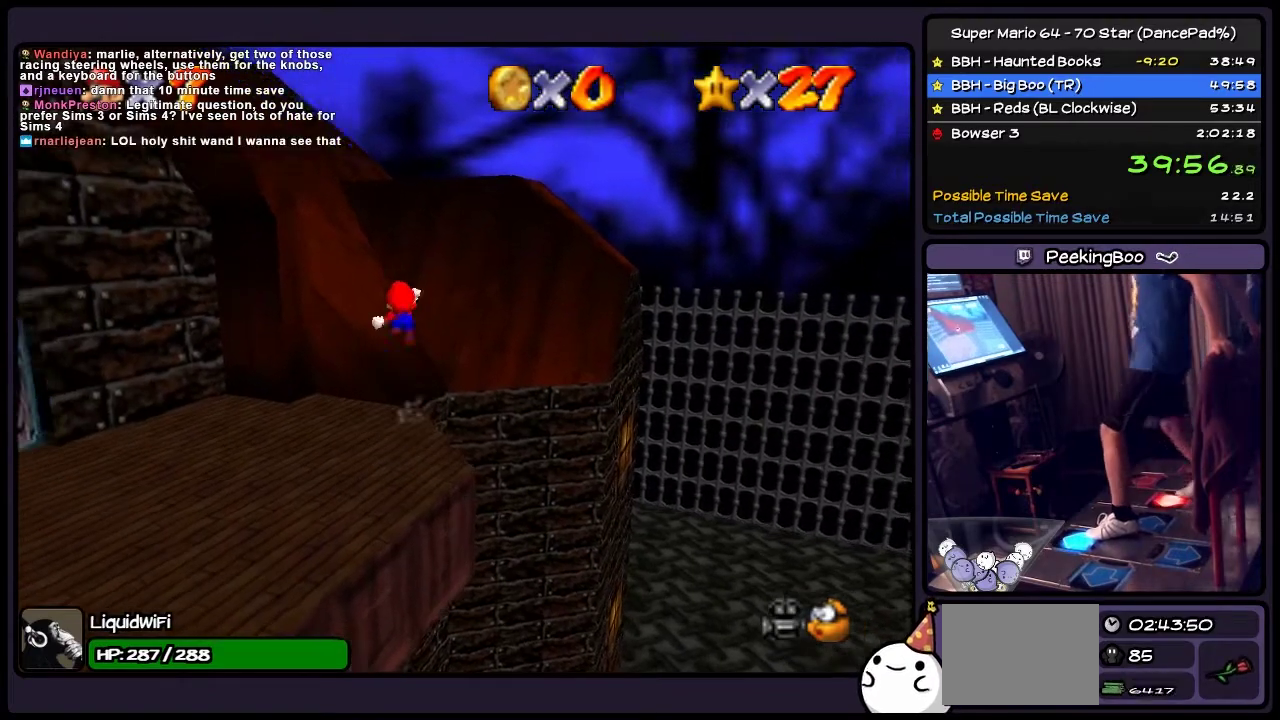
{"buttons": ["DPAD_UP"], "events": [[167, "A", "up"], [300, "Z", "up"]]}
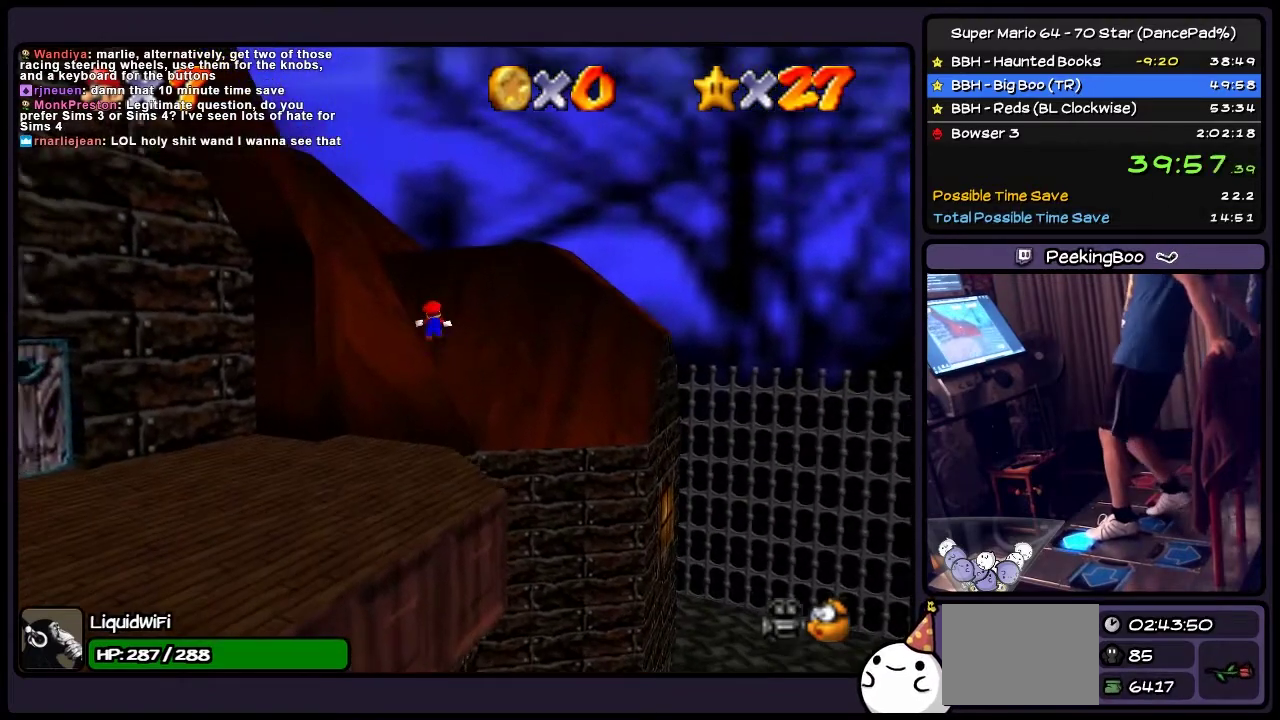
{"buttons": ["DPAD_UP"], "events": []}
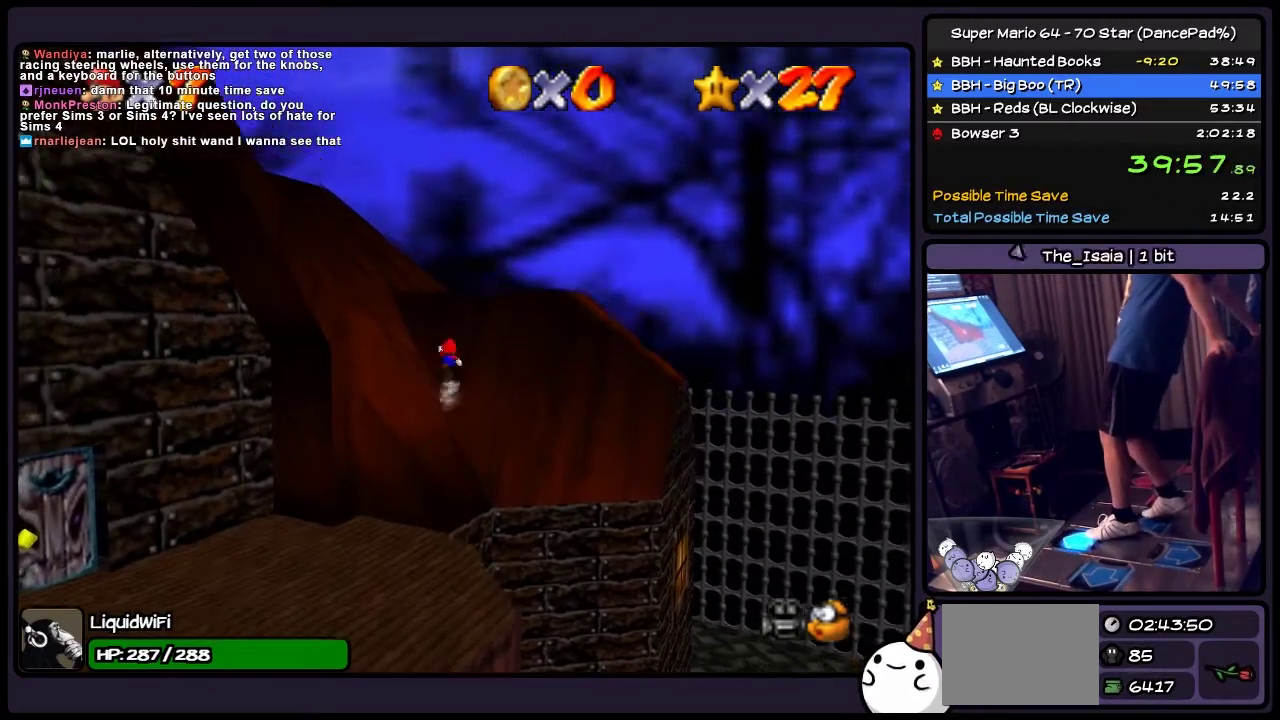
{"buttons": ["DPAD_UP"], "events": []}
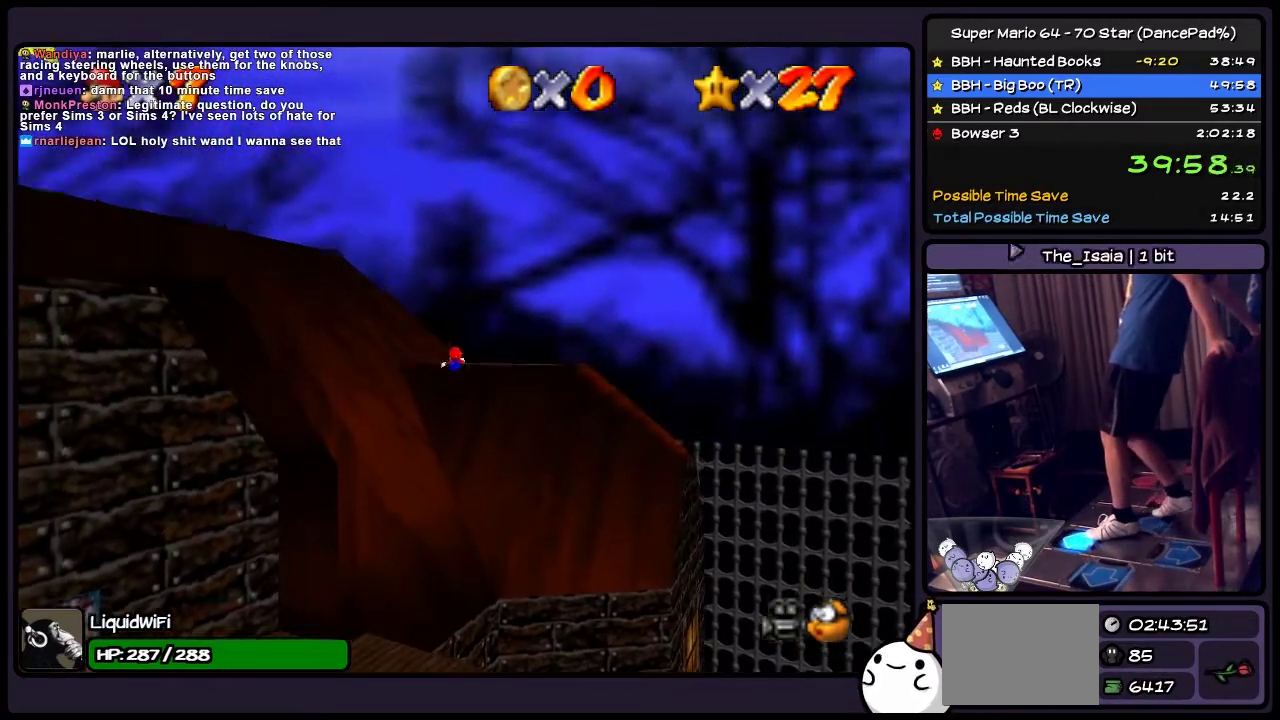
{"buttons": [], "events": [[267, "DPAD_UP", "up"]]}
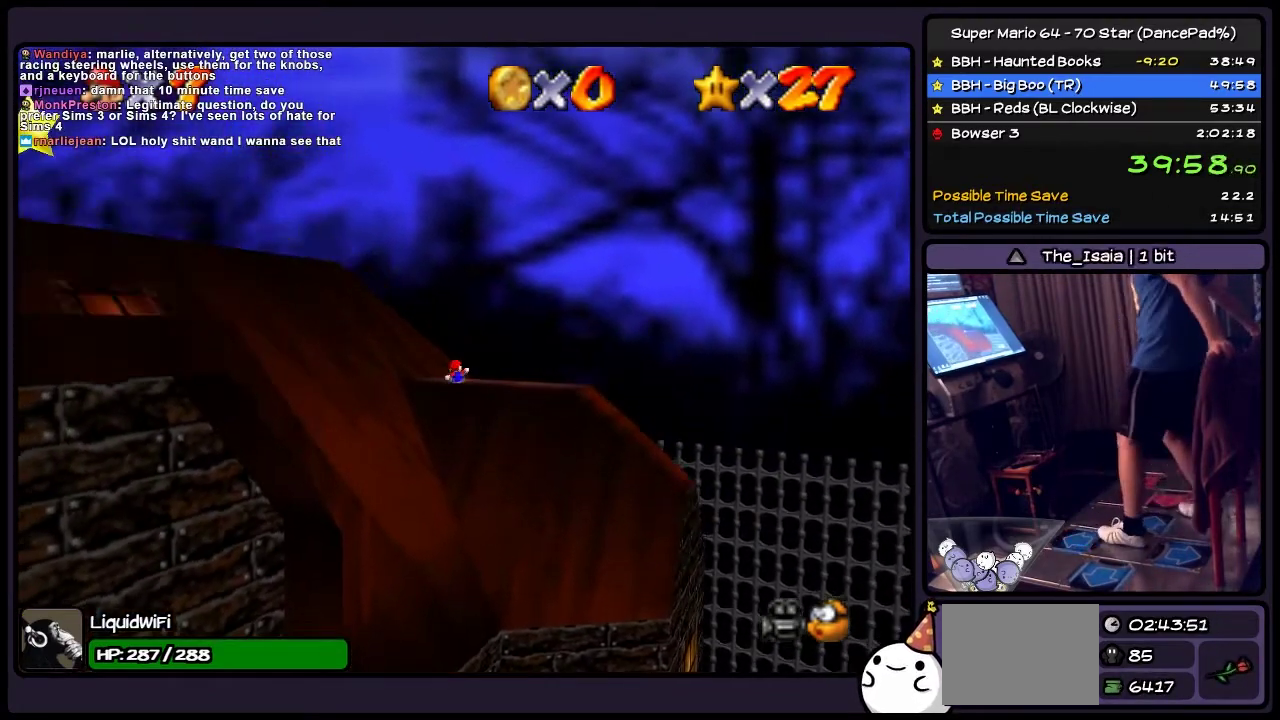
{"buttons": [], "events": []}
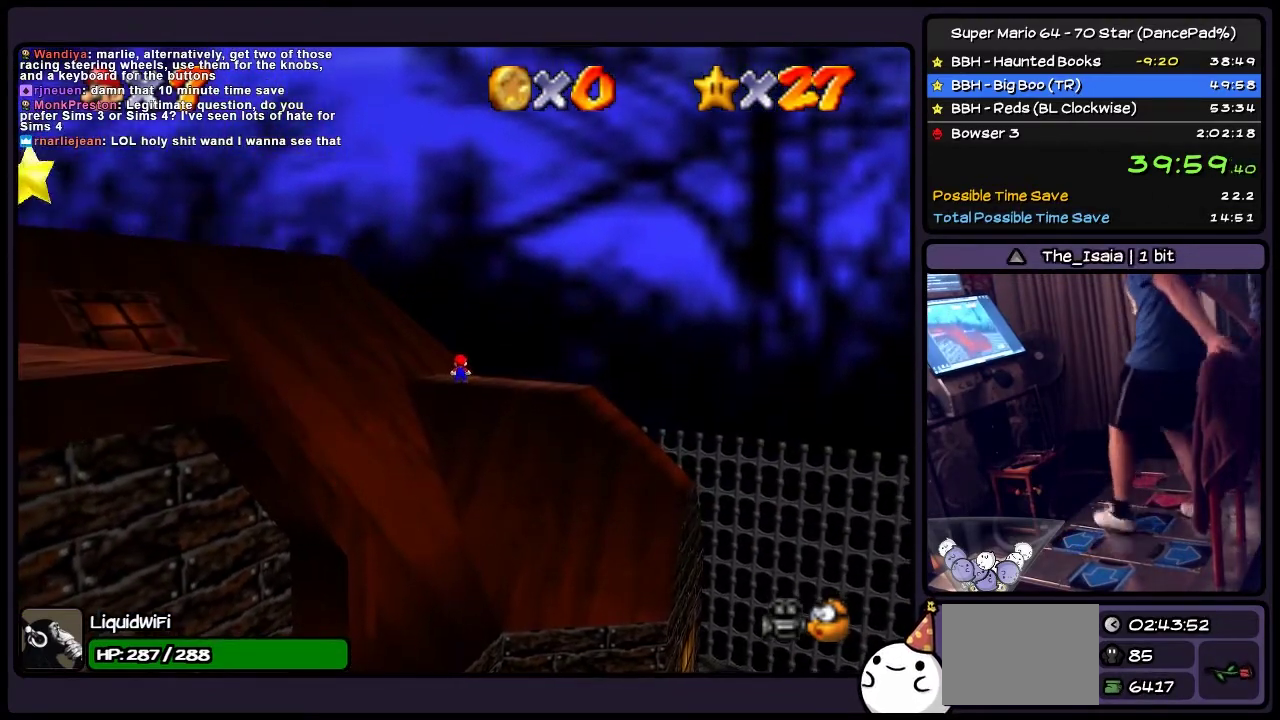
{"buttons": [], "events": []}
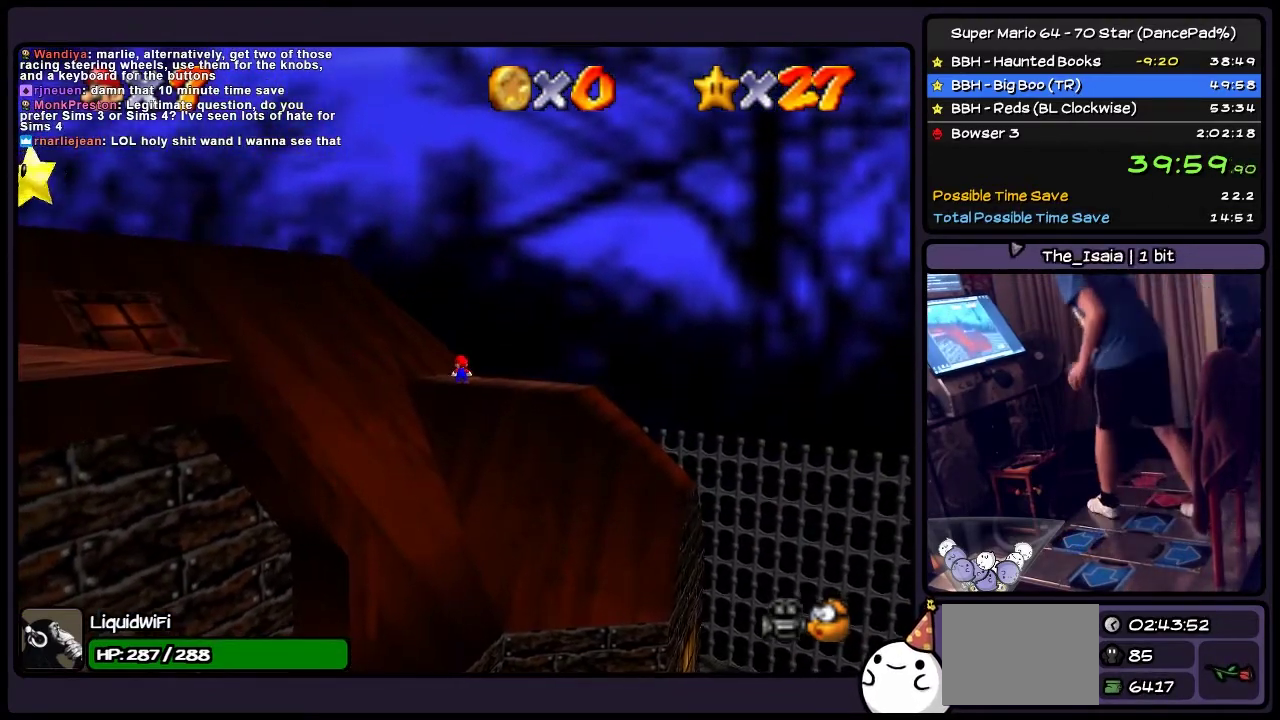
{"buttons": [], "events": []}
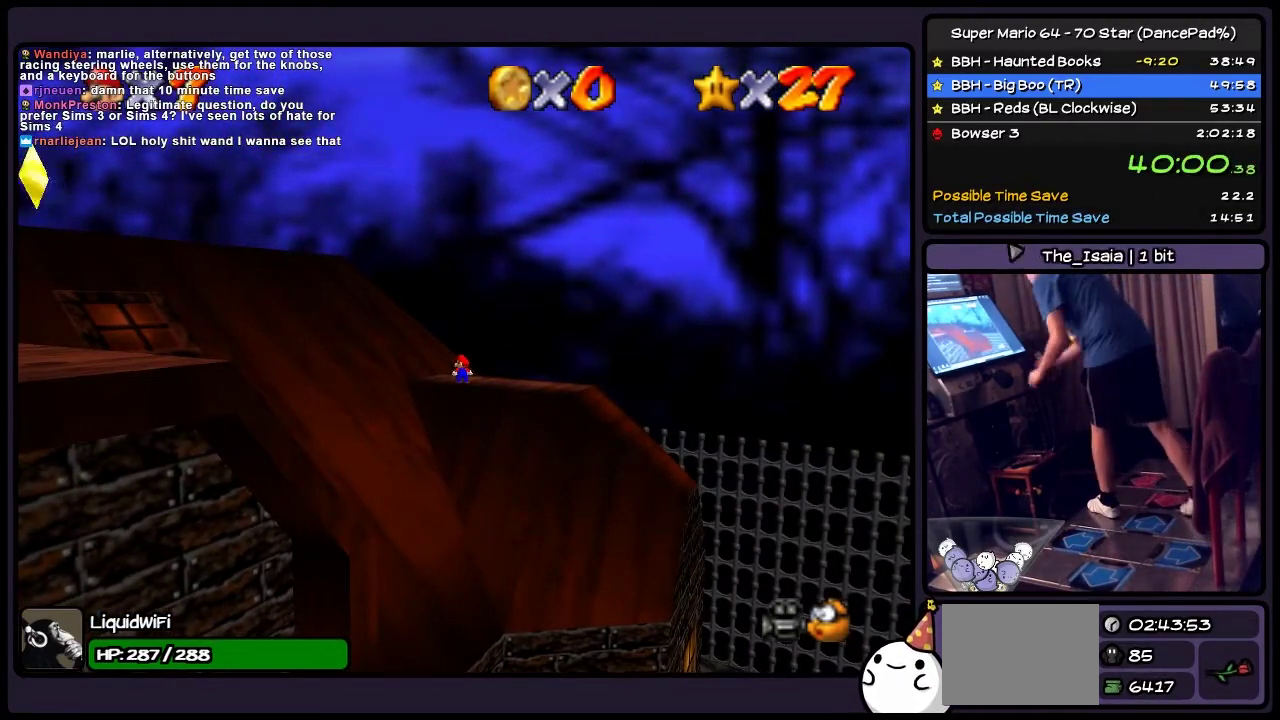
{"buttons": [], "events": []}
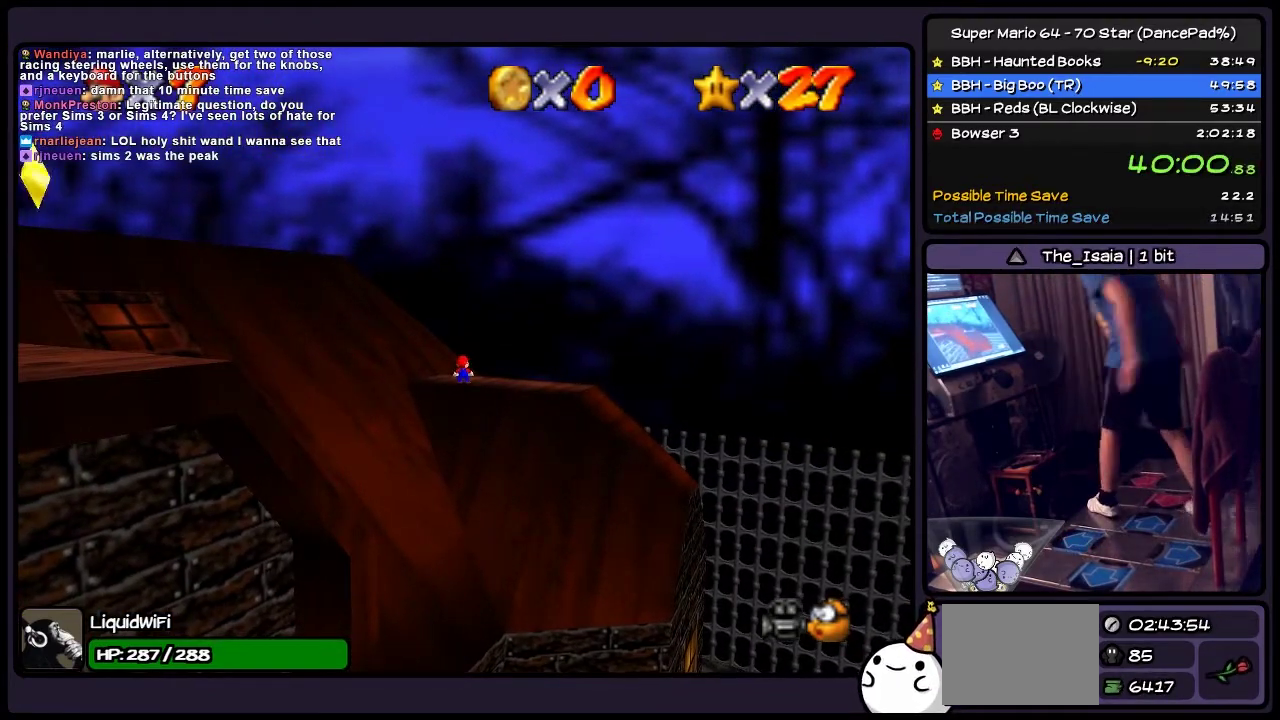
{"buttons": [], "events": []}
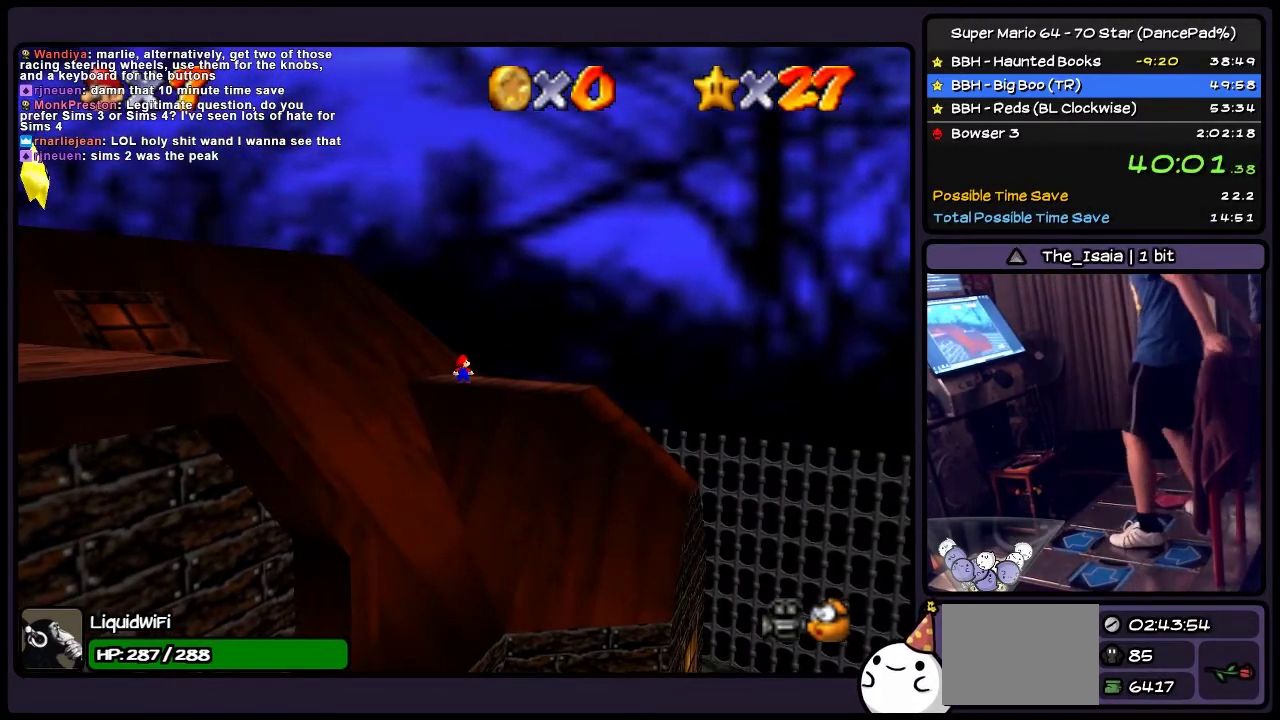
{"buttons": ["Z"], "events": [[334, "Z", "down"]]}
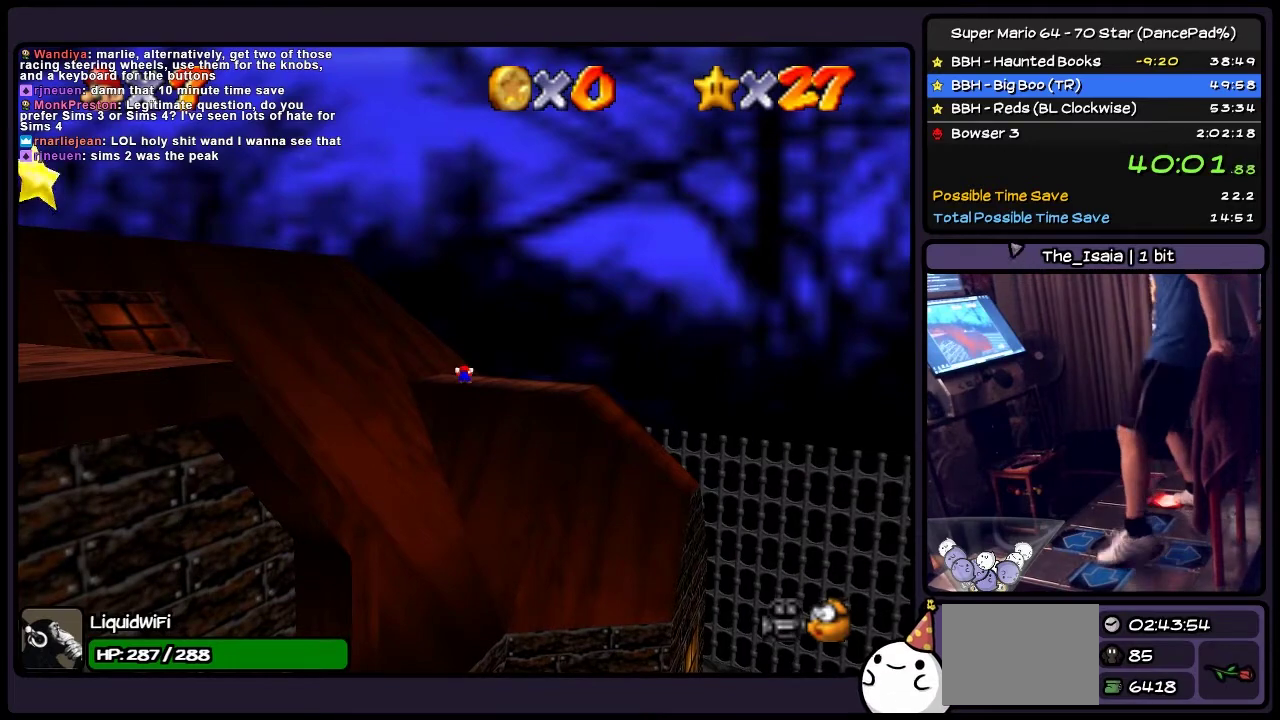
{"buttons": ["Z"], "events": [[133, "DPAD_LEFT", "down"], [500, "DPAD_LEFT", "up"]]}
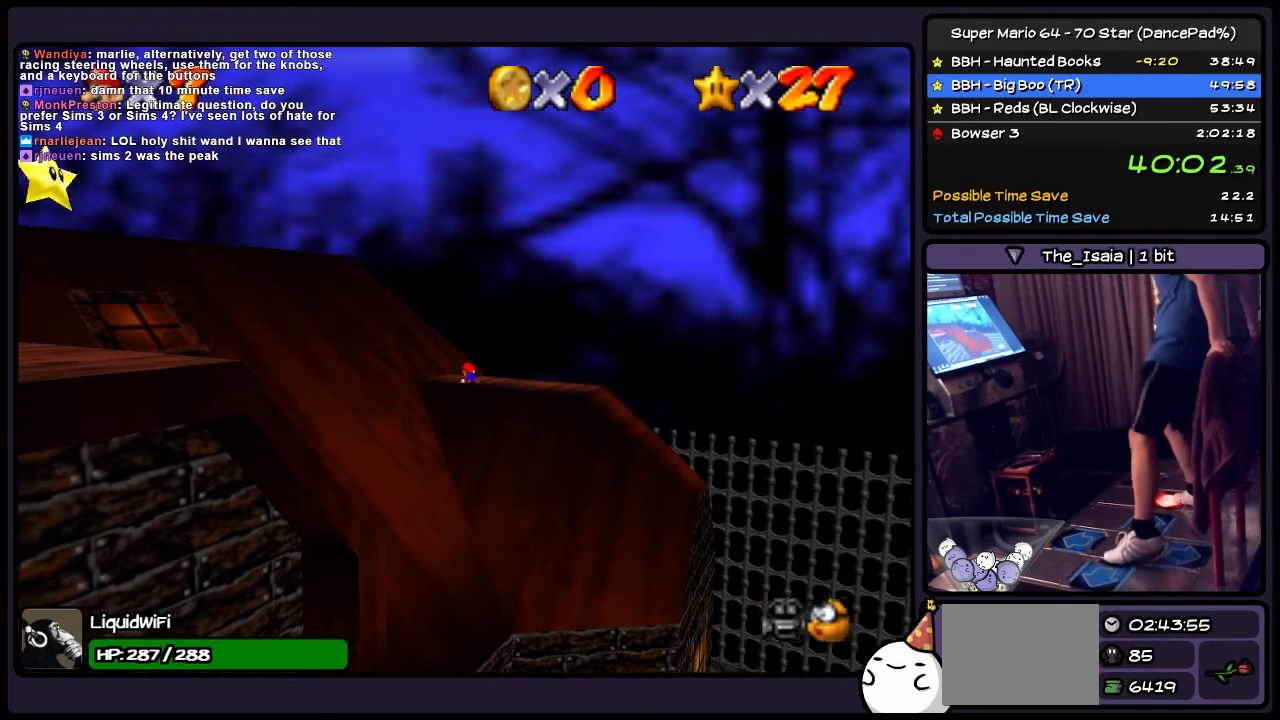
{"buttons": ["Z", "DPAD_LEFT"], "events": [[334, "DPAD_LEFT", "down"]]}
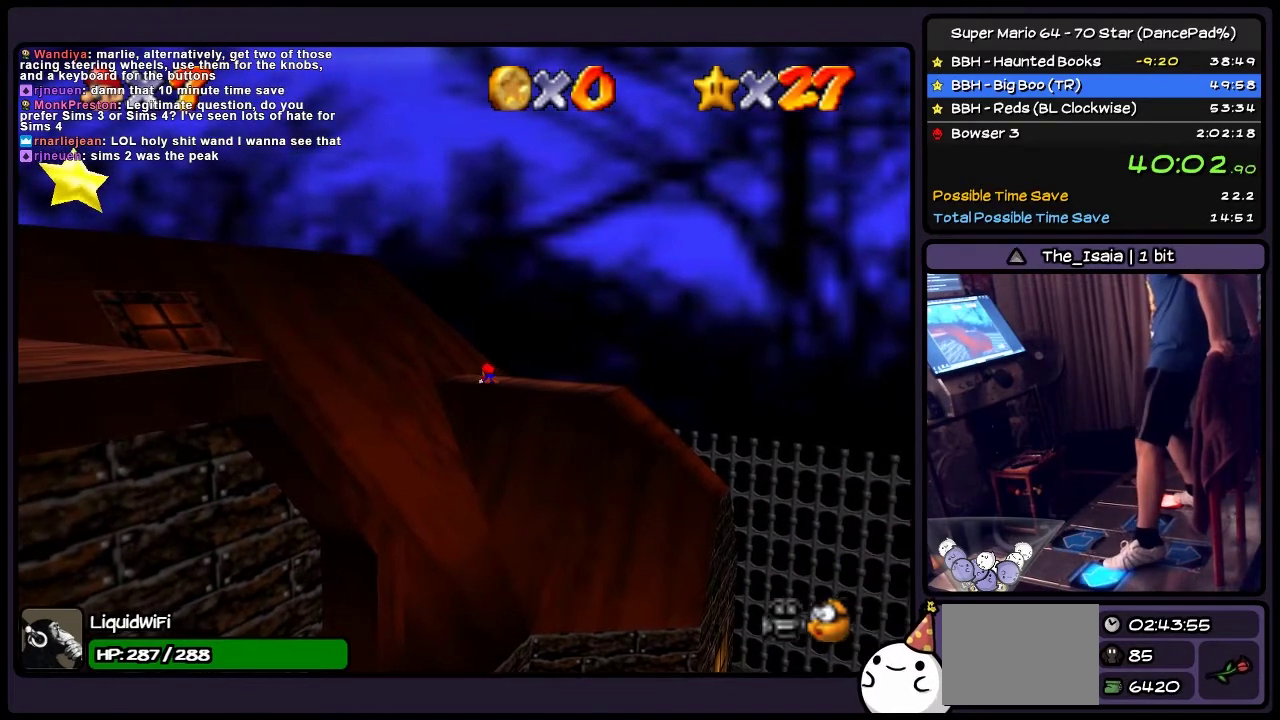
{"buttons": ["Z"], "events": [[267, "DPAD_LEFT", "up"]]}
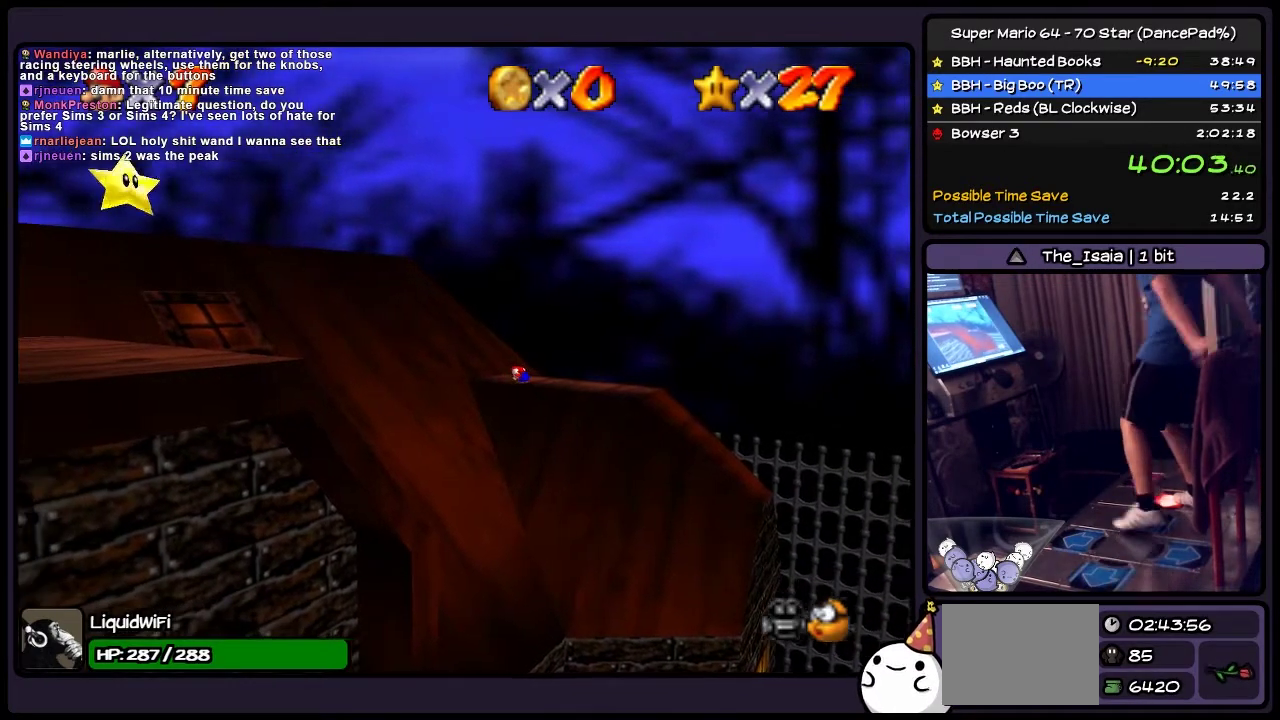
{"buttons": [], "events": [[267, "Z", "up"]]}
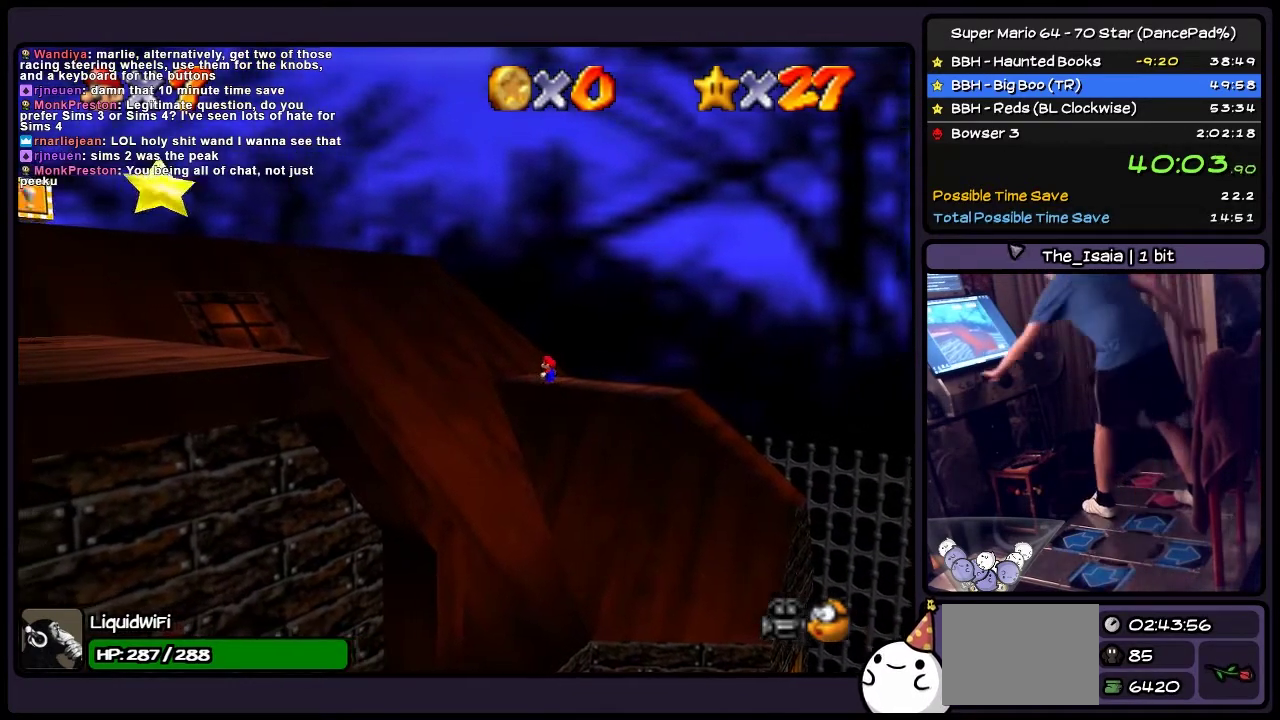
{"buttons": [], "events": []}
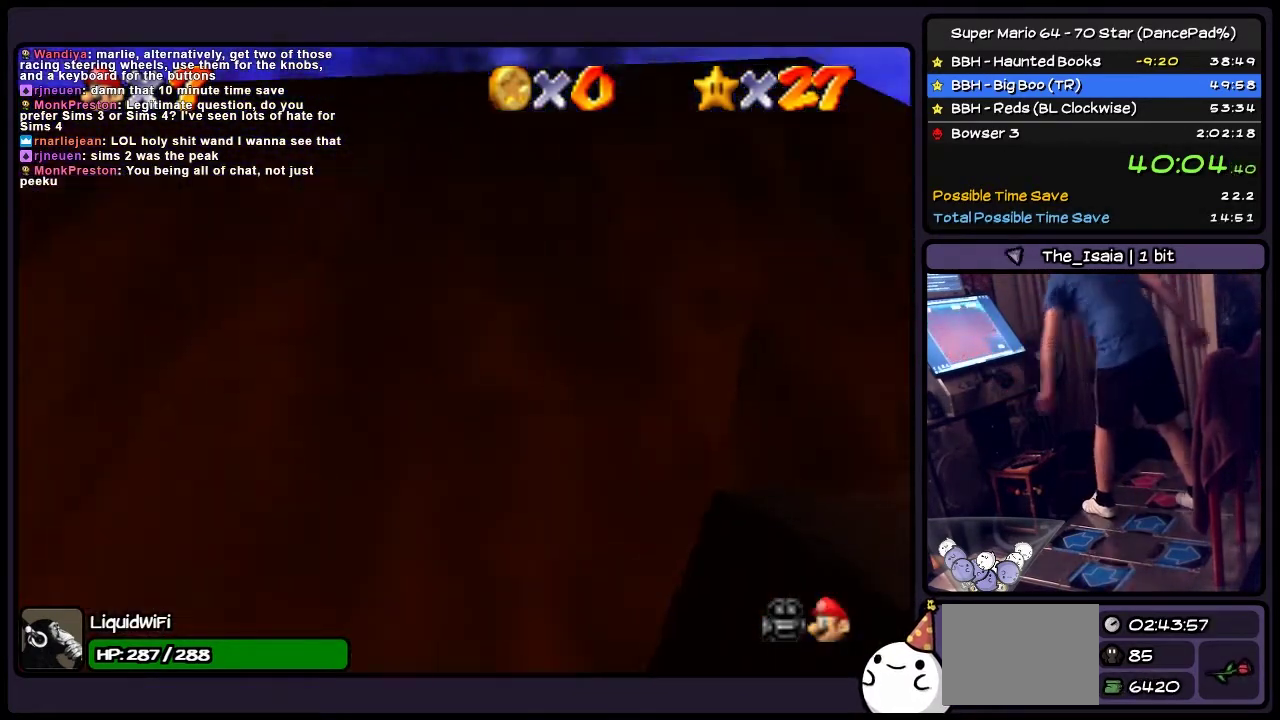
{"buttons": [], "events": []}
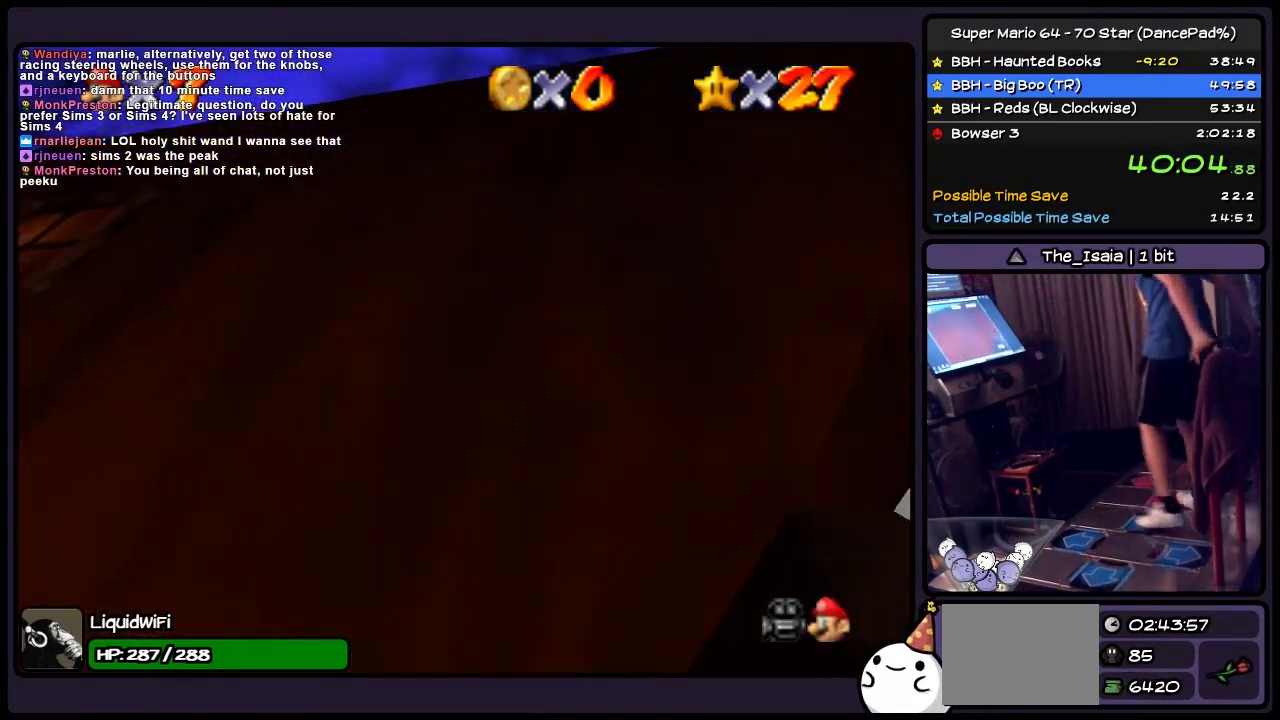
{"buttons": [], "events": []}
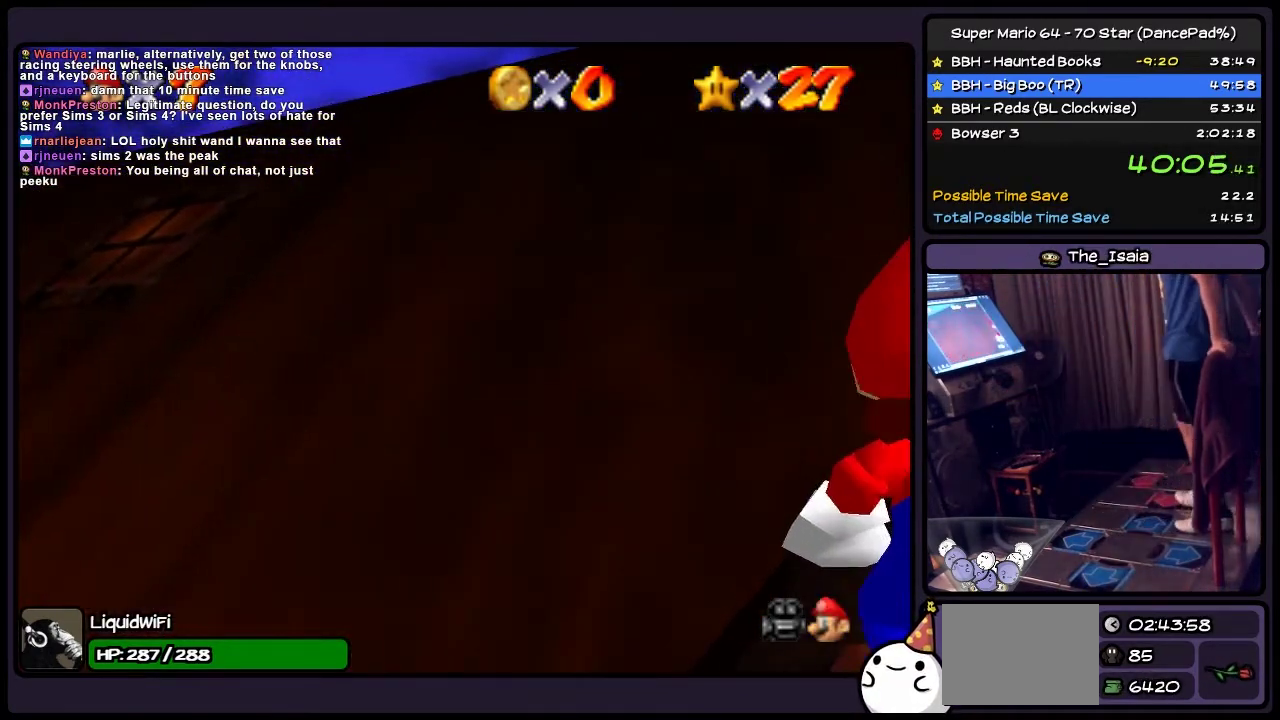
{"buttons": [], "events": []}
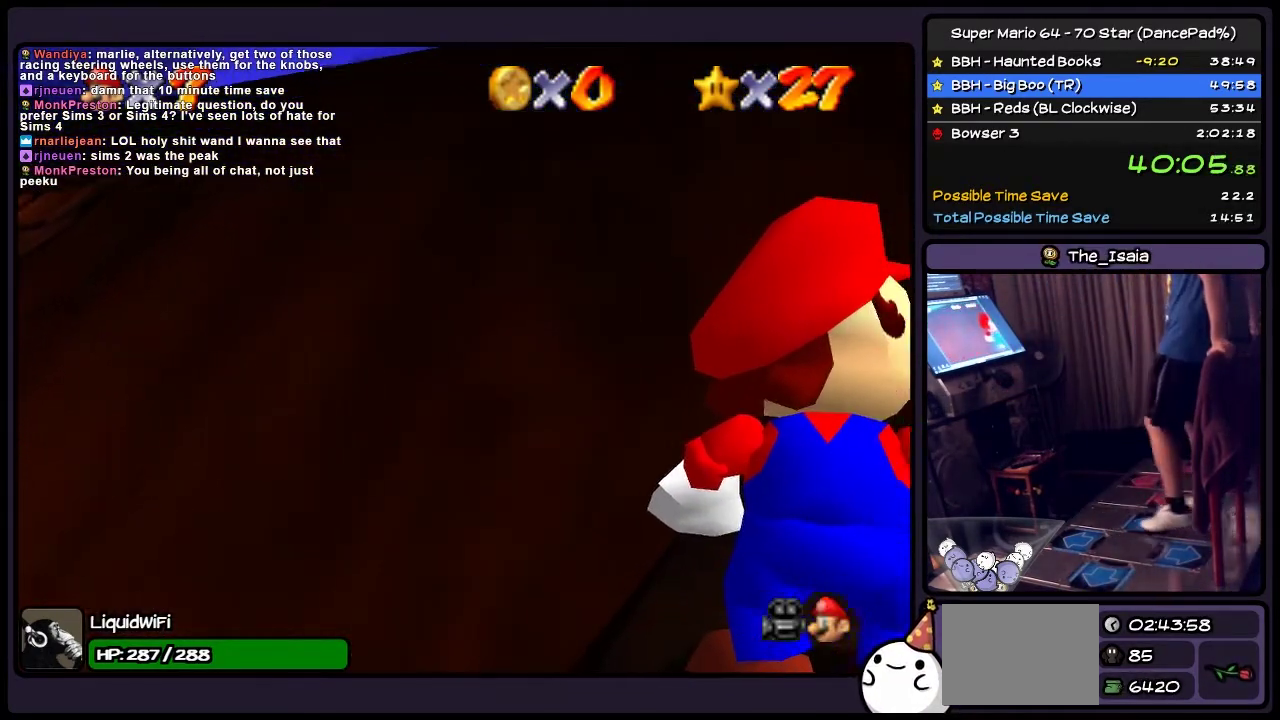
{"buttons": ["DPAD_UP"], "events": [[467, "DPAD_UP", "down"]]}